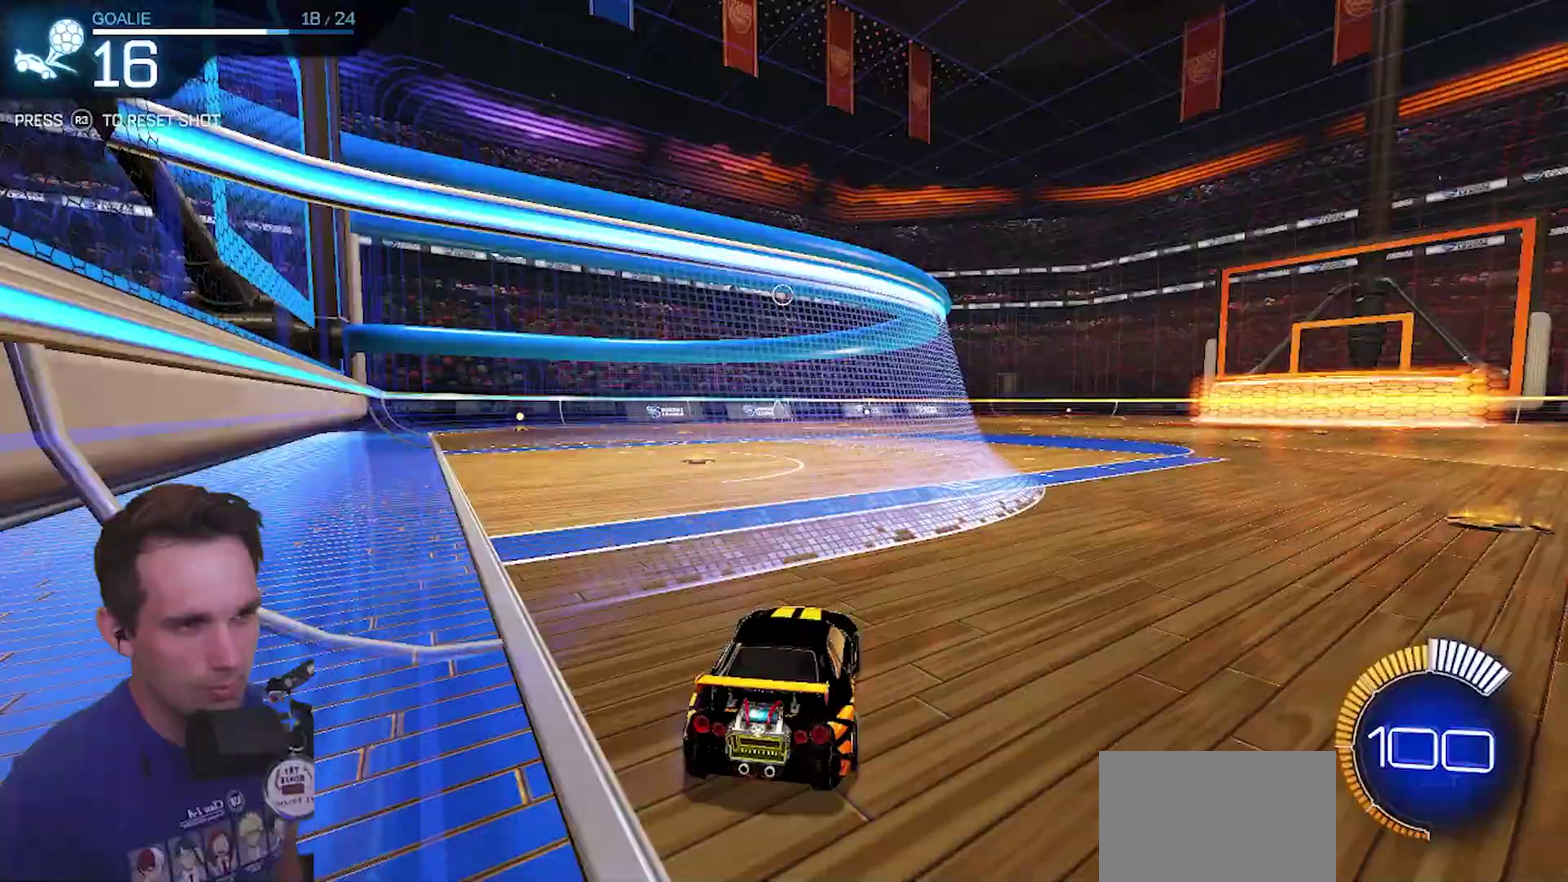
Gameplay with a controller (PlayStation layout); each line is a JSON object with the inputs held at the frame after it. "events" lists button and stick changes between this image and that frame as [ms after this image, input, new state], when the widget could be followed in between.
{"buttons": [], "left_stick": "center", "right_stick": "center", "events": []}
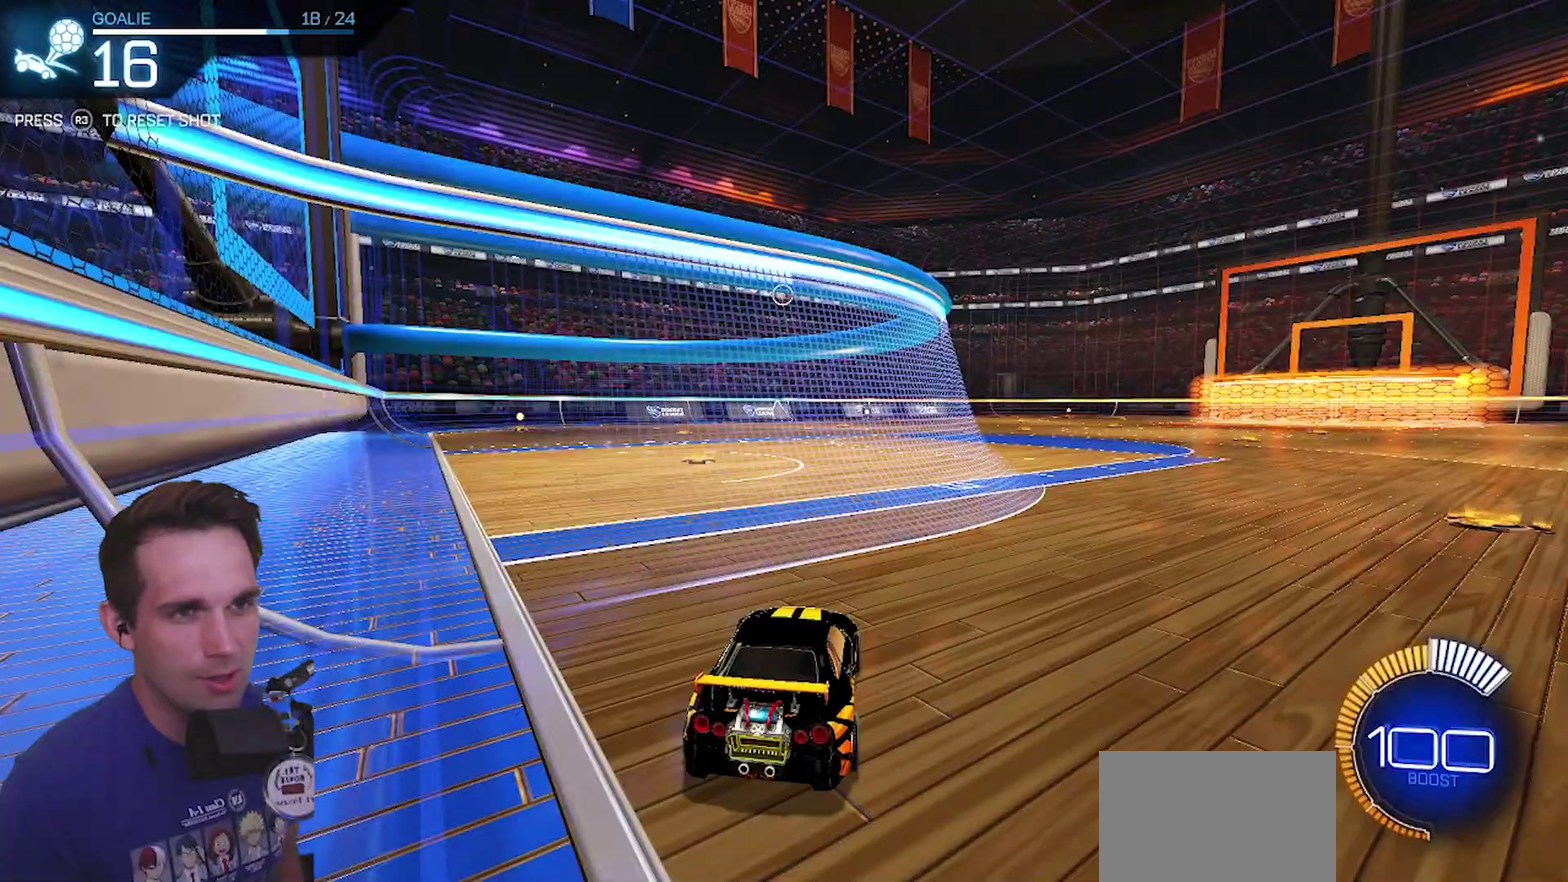
{"buttons": ["R2"], "left_stick": "left", "right_stick": "center"}
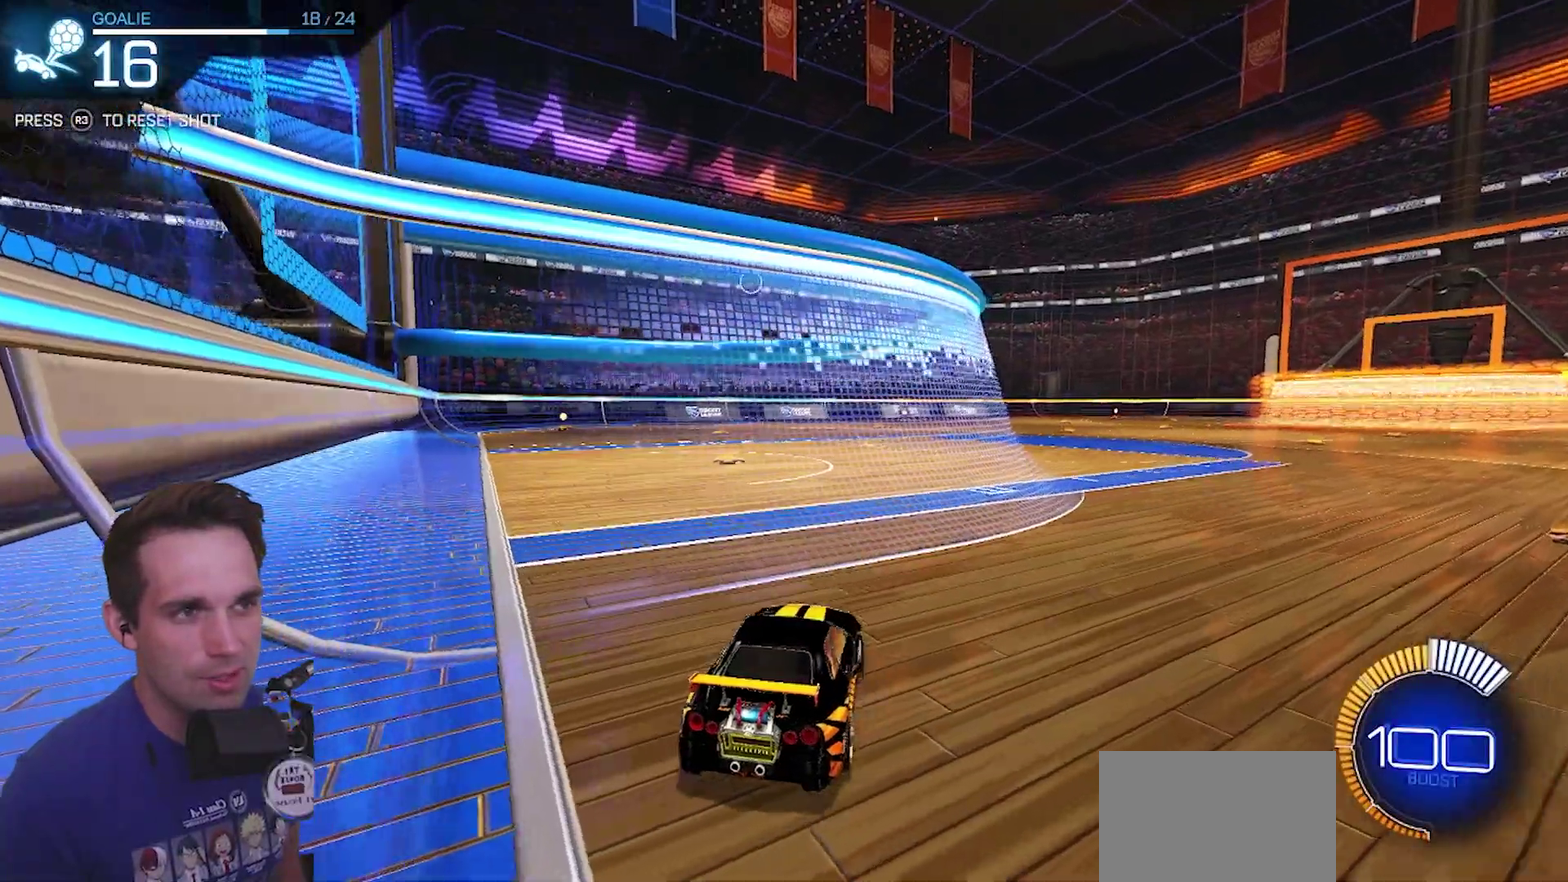
{"buttons": [], "left_stick": "center", "right_stick": "center"}
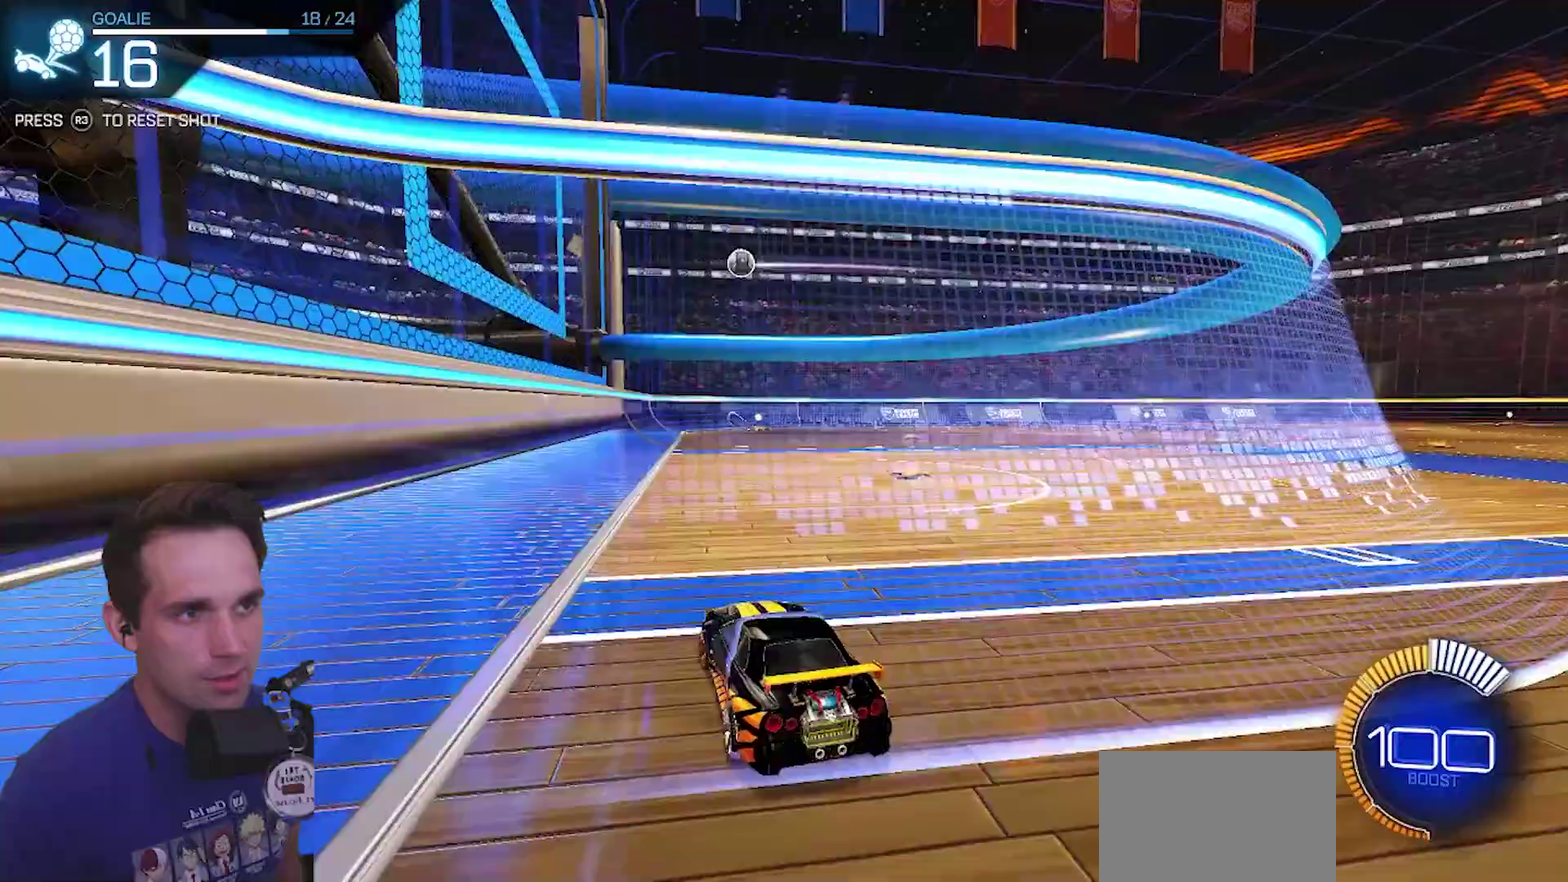
{"buttons": ["R2"], "left_stick": "center", "right_stick": "center", "events": [[367, "R2", "down"]]}
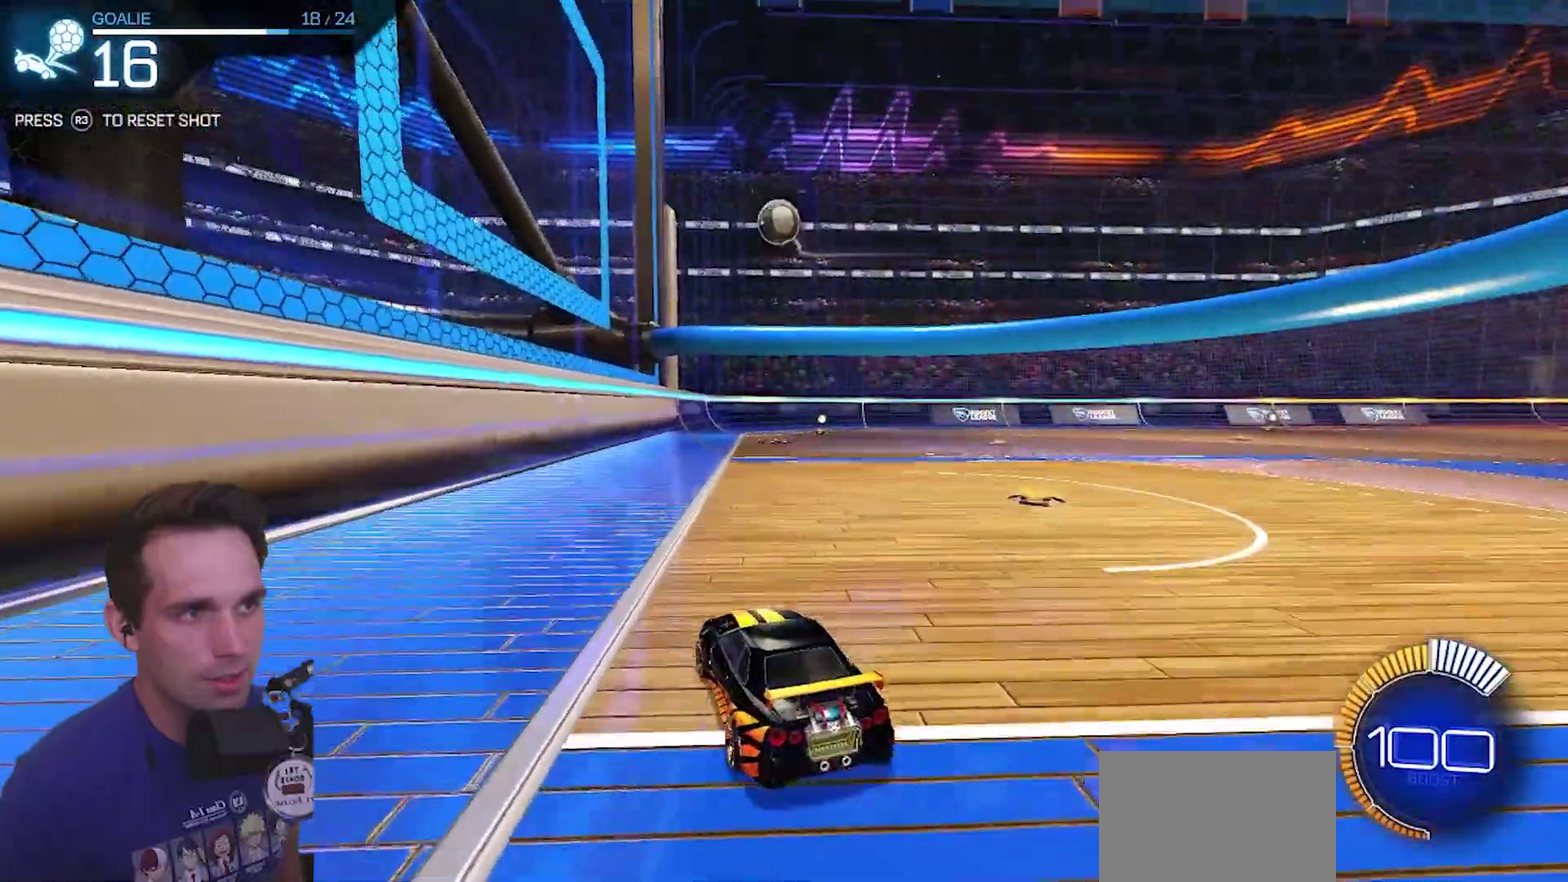
{"buttons": ["CROSS", "CIRCLE", "R2"], "left_stick": "down", "right_stick": "center"}
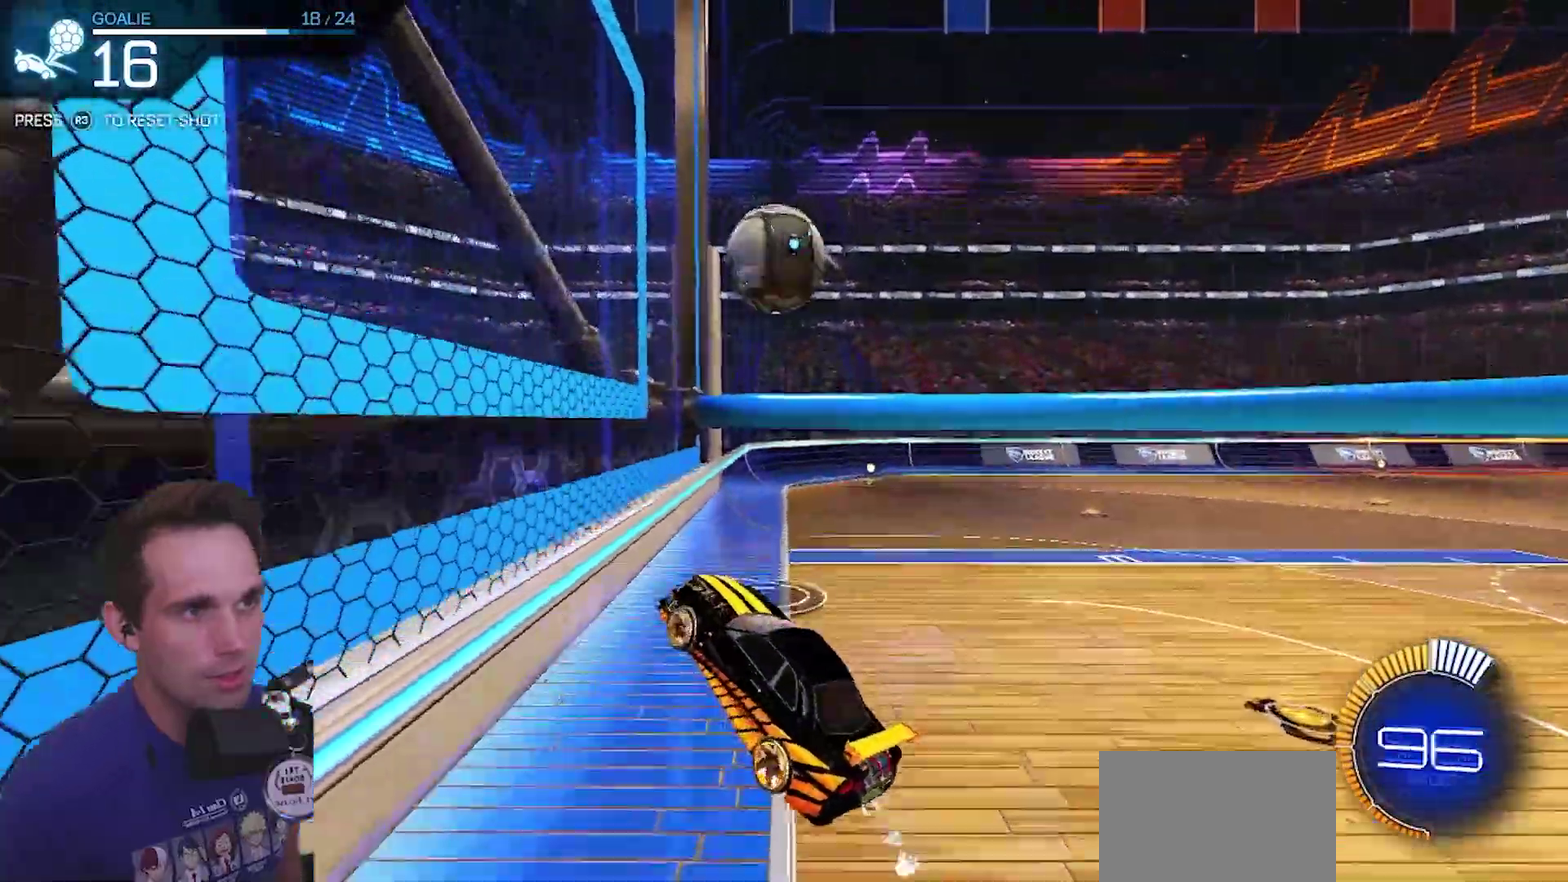
{"buttons": ["CROSS", "CIRCLE", "R2"], "left_stick": "center", "right_stick": "center"}